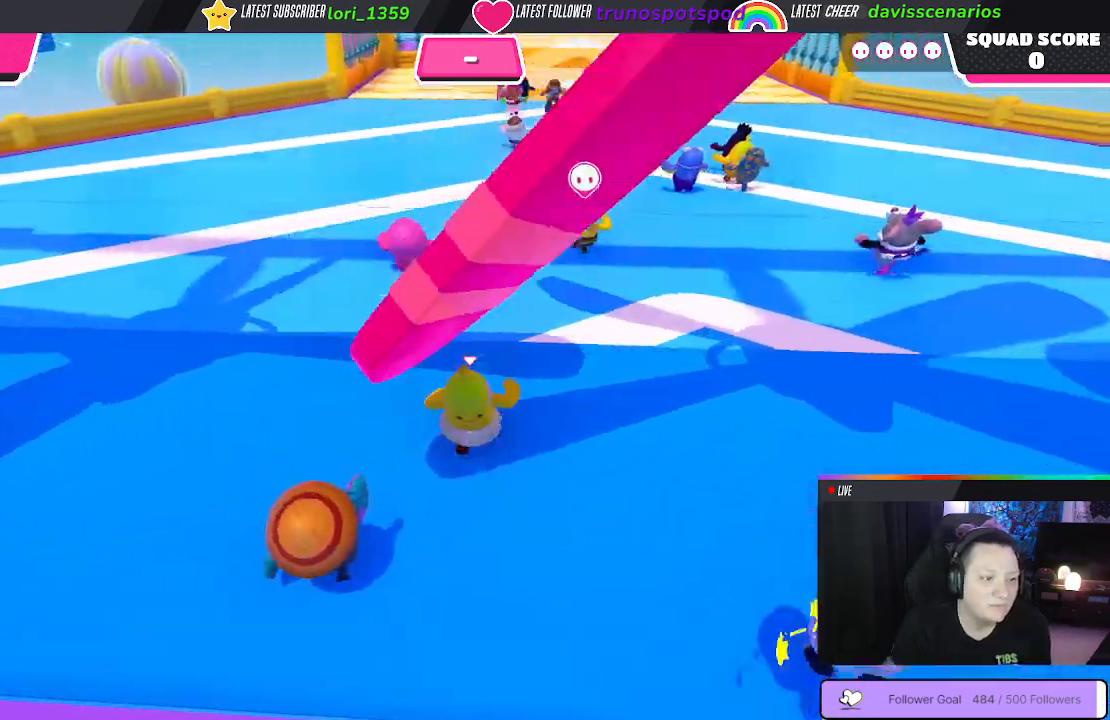
Gameplay with a controller (Xbox layout); each line is a JSON object with the inputs held at the frame after it. "events" lists button and stick changes between this image and that frame as [ms after this image, input, new state], when the widget could be followed in between. Not read: SHARE.
{"buttons": [], "left_stick": "up-right", "right_stick": "down-right", "events": [[283, "left_stick", "up-right"], [350, "right_stick", "down-right"]]}
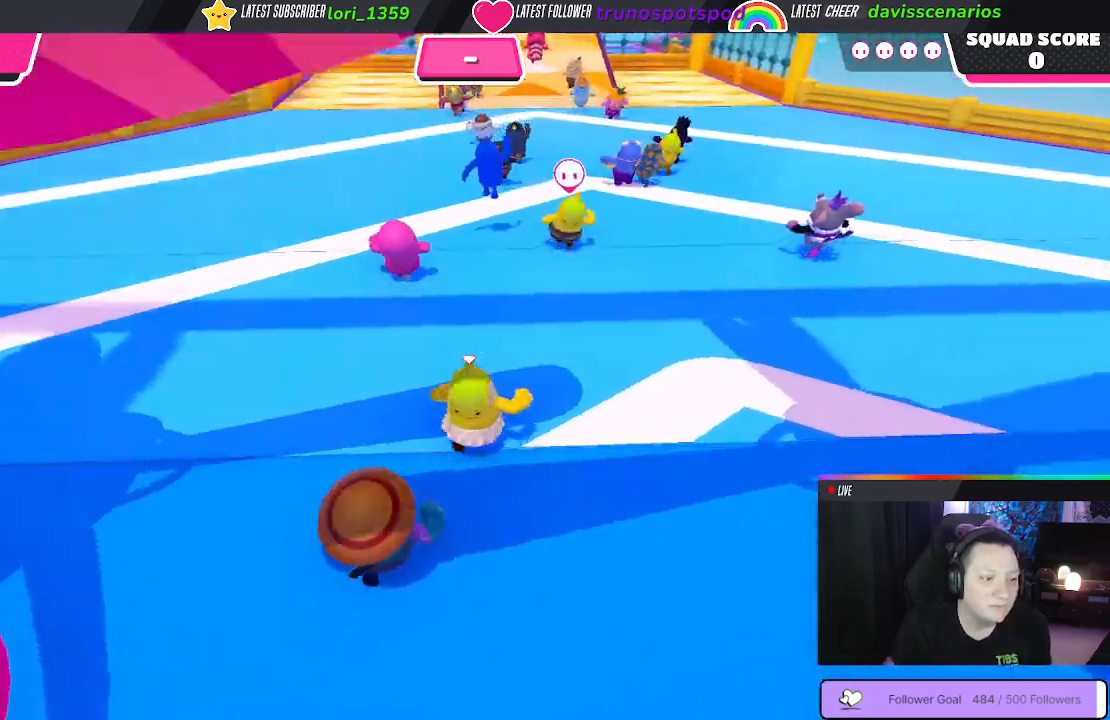
{"buttons": [], "left_stick": "up", "right_stick": "up-left", "events": [[33, "right_stick", "center"], [200, "left_stick", "up"], [400, "right_stick", "up-left"]]}
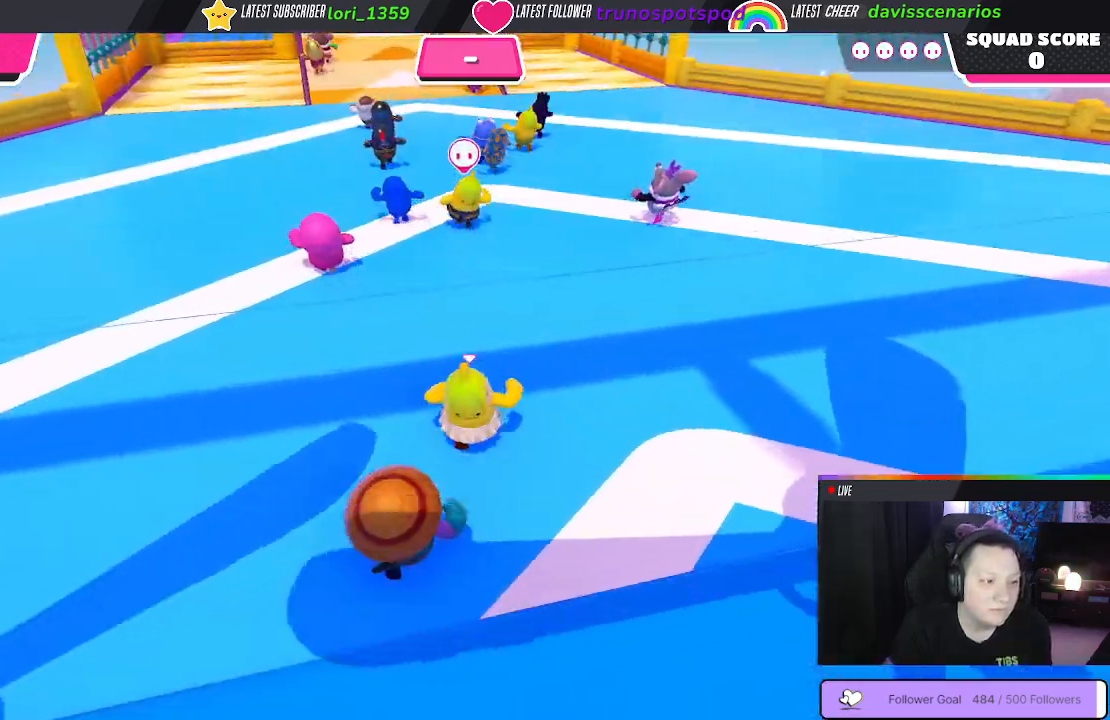
{"buttons": [], "left_stick": "up", "right_stick": "center", "events": [[33, "right_stick", "center"]]}
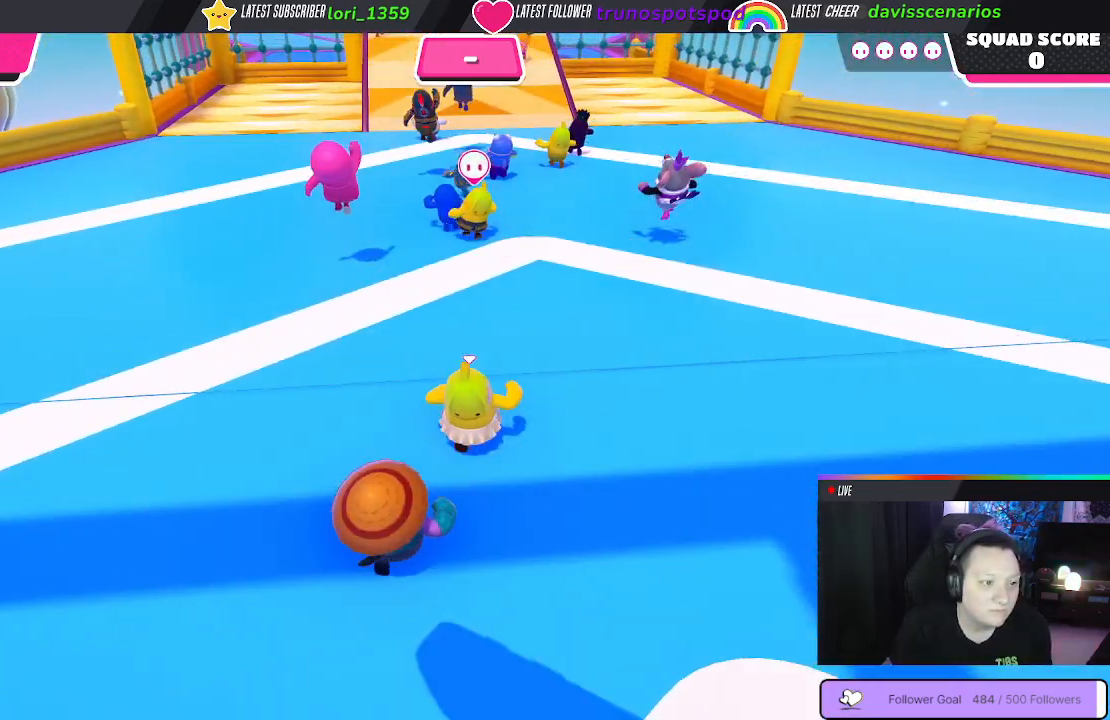
{"buttons": [], "left_stick": "up", "right_stick": "center", "events": [[117, "right_stick", "up-left"], [217, "right_stick", "center"]]}
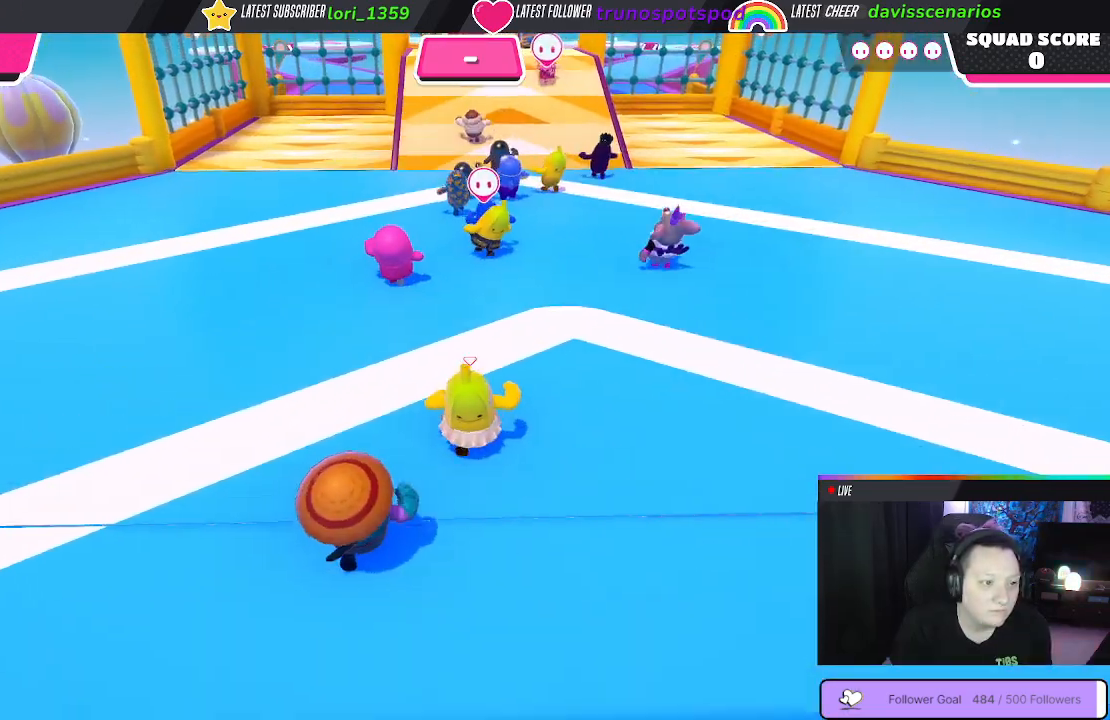
{"buttons": [], "left_stick": "up", "right_stick": "center", "events": []}
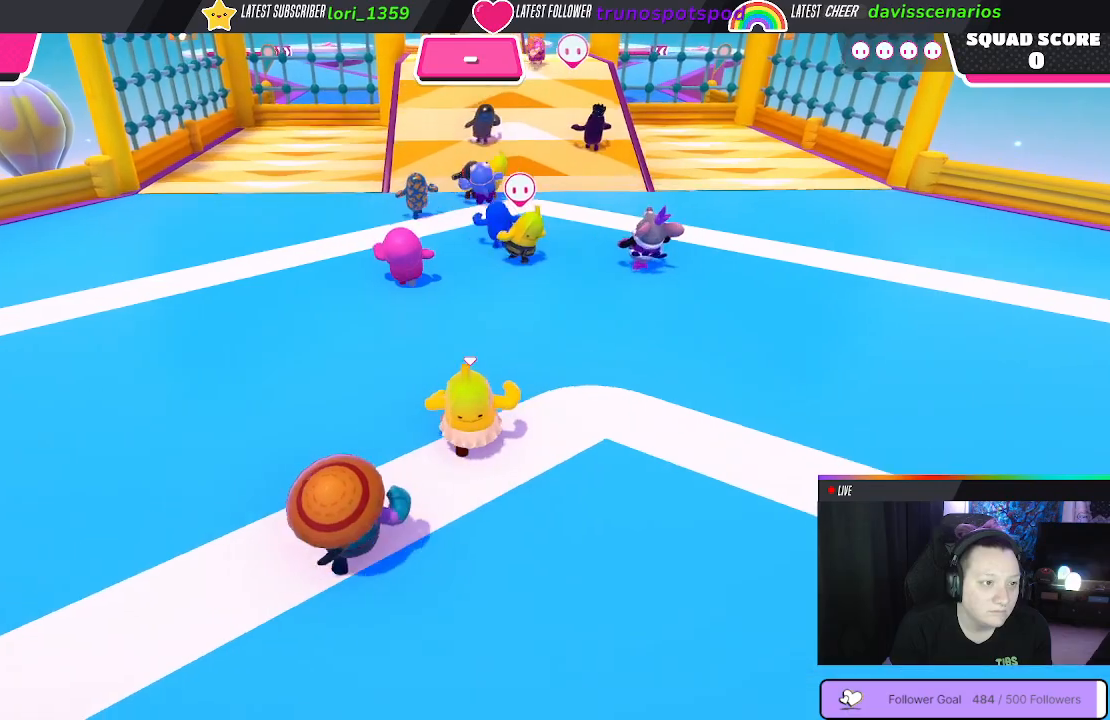
{"buttons": [], "left_stick": "up", "right_stick": "up", "events": [[150, "right_stick", "up"]]}
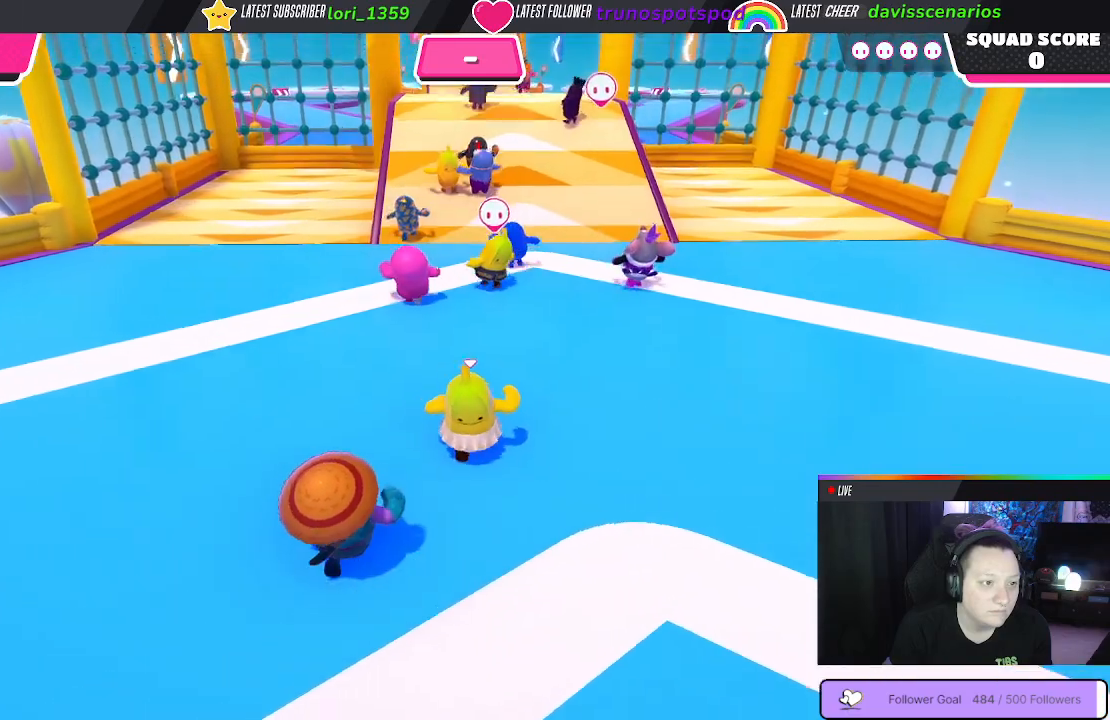
{"buttons": [], "left_stick": "up", "right_stick": "up", "events": []}
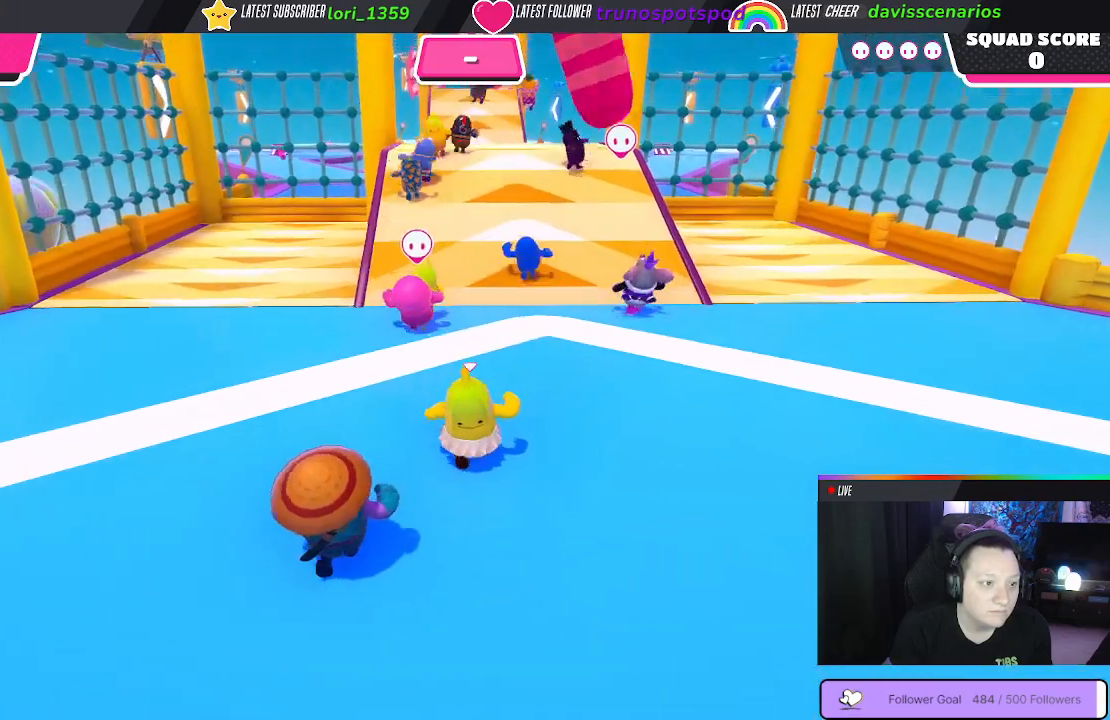
{"buttons": [], "left_stick": "up", "right_stick": "down", "events": [[17, "right_stick", "center"], [433, "right_stick", "down"]]}
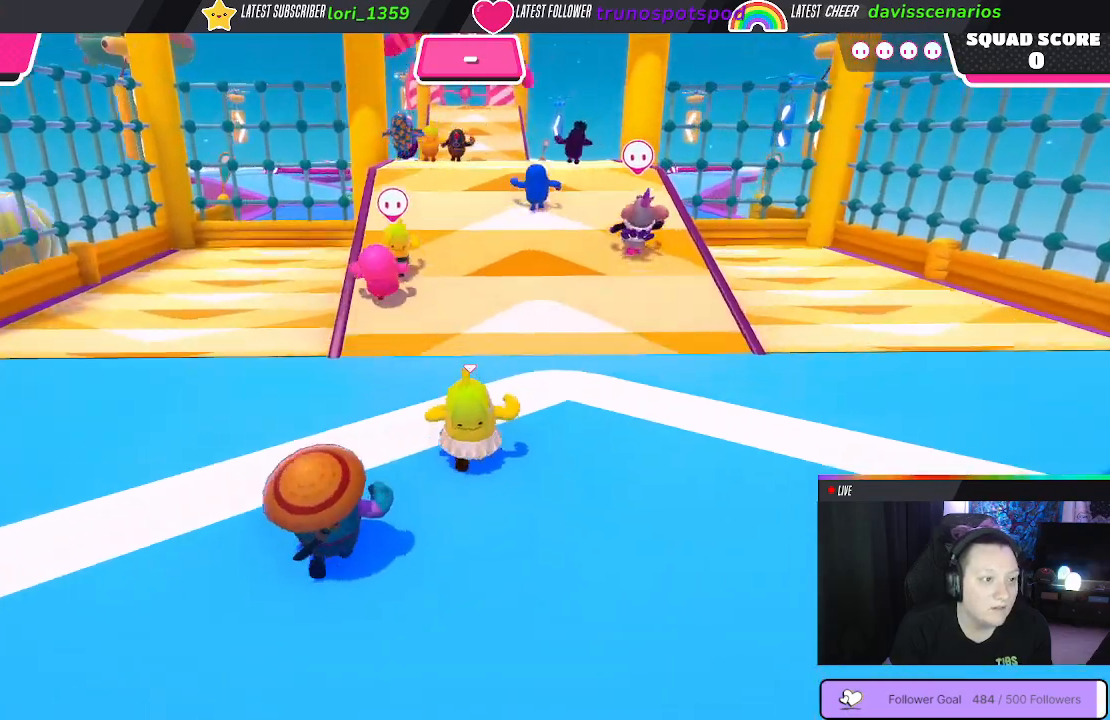
{"buttons": [], "left_stick": "up", "right_stick": "center", "events": [[350, "right_stick", "center"]]}
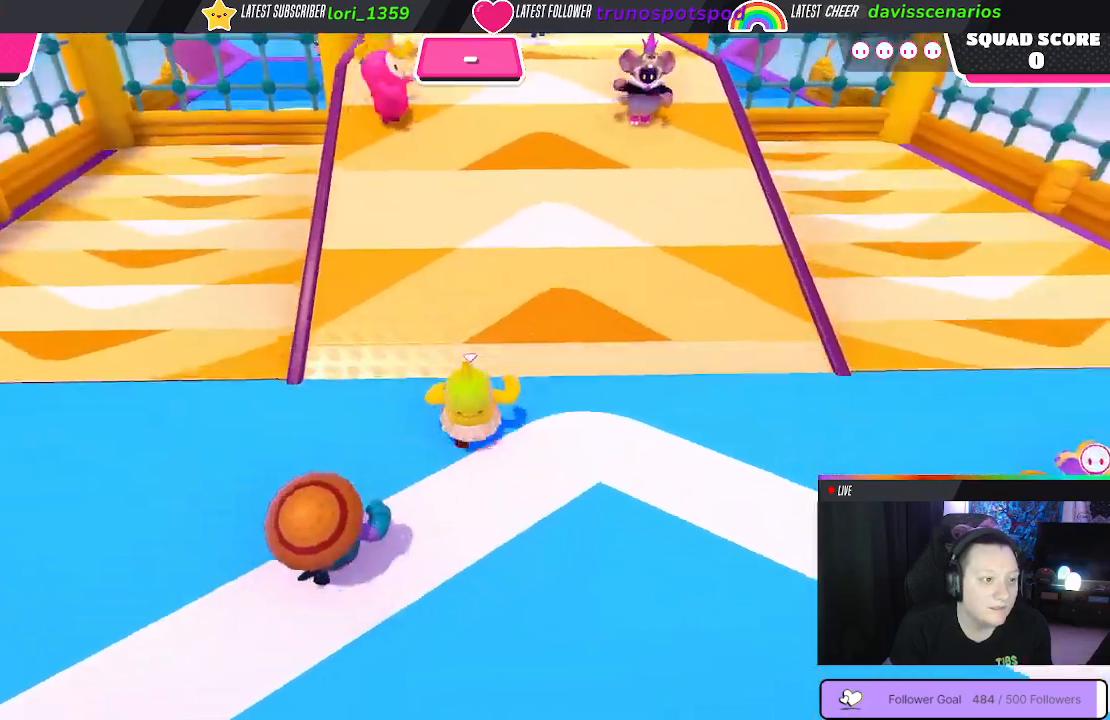
{"buttons": [], "left_stick": "down", "right_stick": "center", "events": [[417, "left_stick", "down"]]}
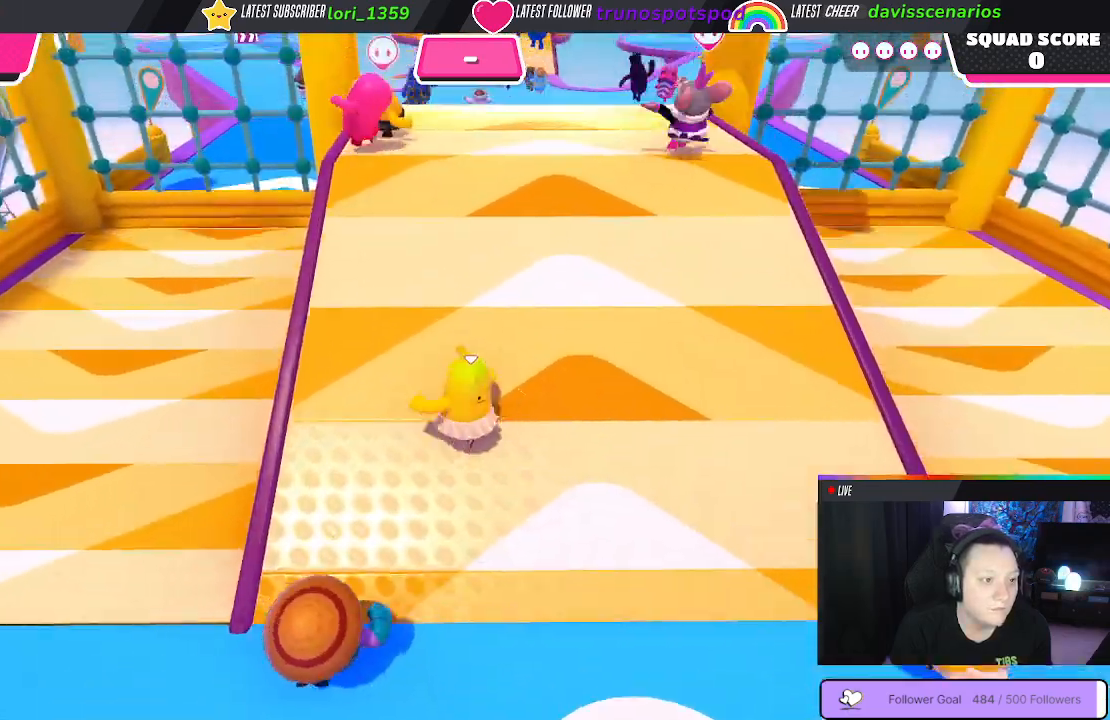
{"buttons": [], "left_stick": "up", "right_stick": "center", "events": [[433, "left_stick", "up"]]}
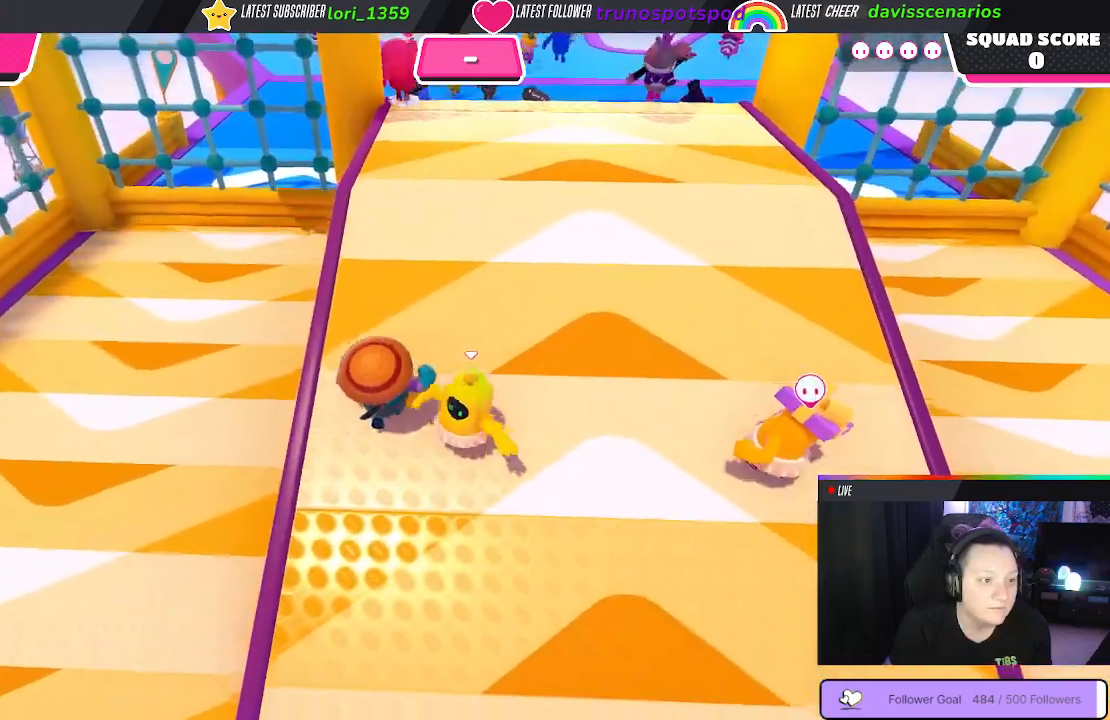
{"buttons": [], "left_stick": "up", "right_stick": "center", "events": []}
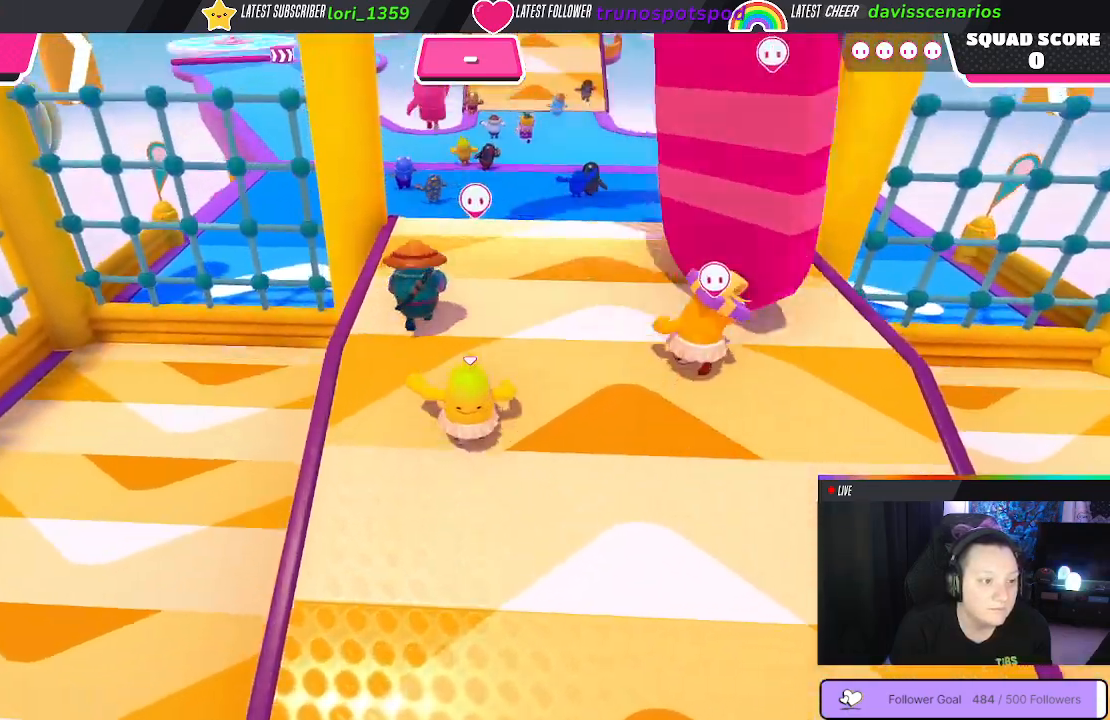
{"buttons": [], "left_stick": "up-left", "right_stick": "center", "events": [[367, "left_stick", "up-left"]]}
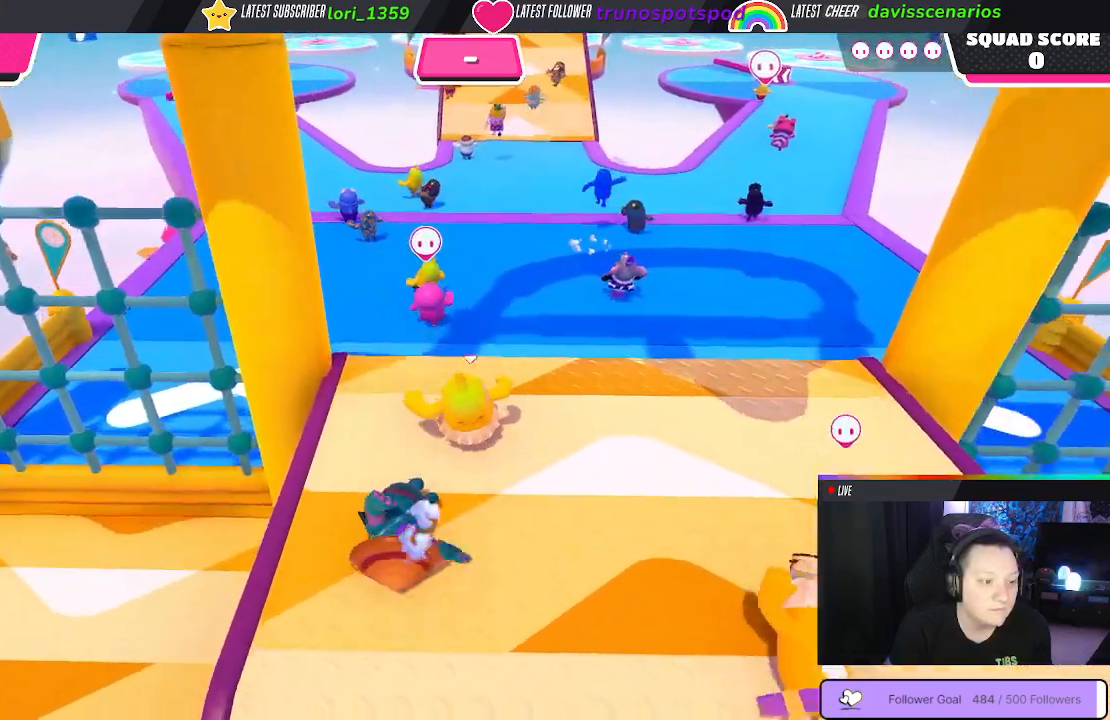
{"buttons": [], "left_stick": "up-left", "right_stick": "center", "events": [[50, "A", "down"], [233, "A", "up"]]}
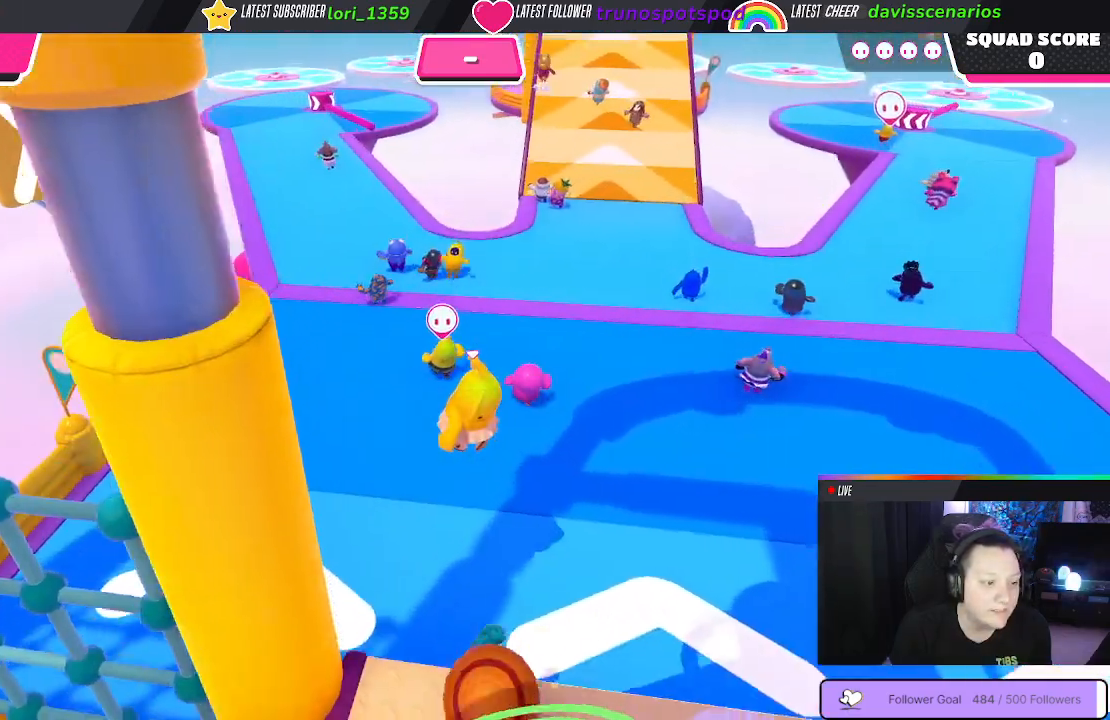
{"buttons": [], "left_stick": "up-right", "right_stick": "center", "events": [[17, "left_stick", "up"], [50, "right_stick", "left"], [183, "right_stick", "center"], [467, "left_stick", "up-right"]]}
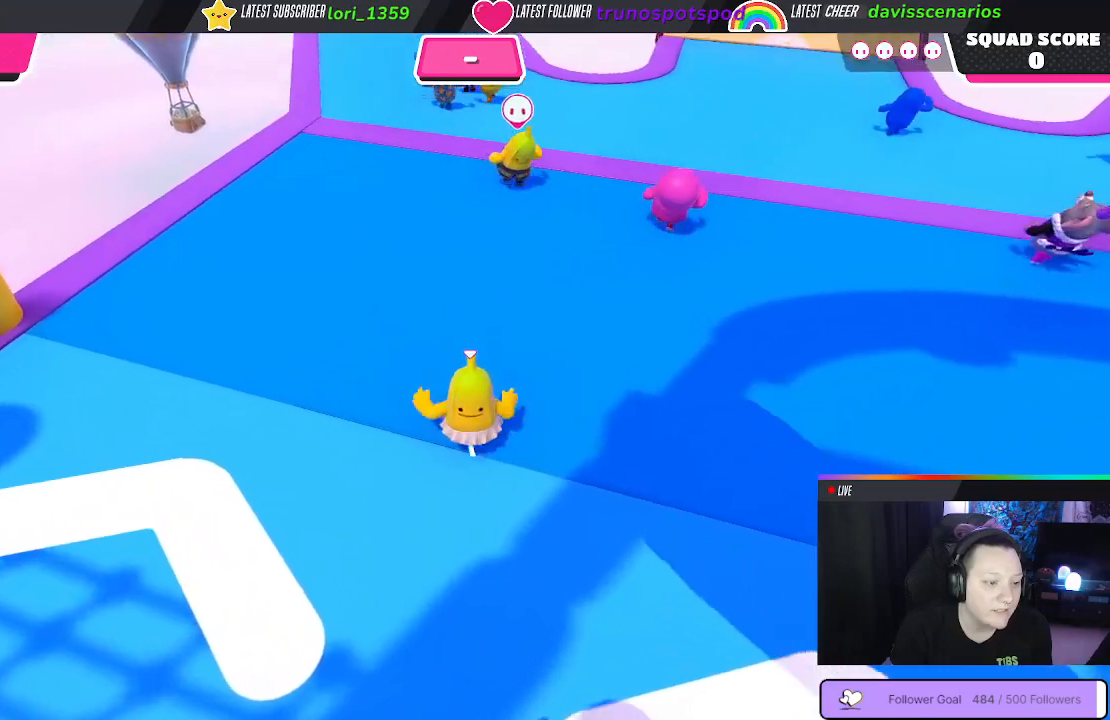
{"buttons": [], "left_stick": "up-right", "right_stick": "center", "events": [[300, "right_stick", "up"], [467, "right_stick", "center"]]}
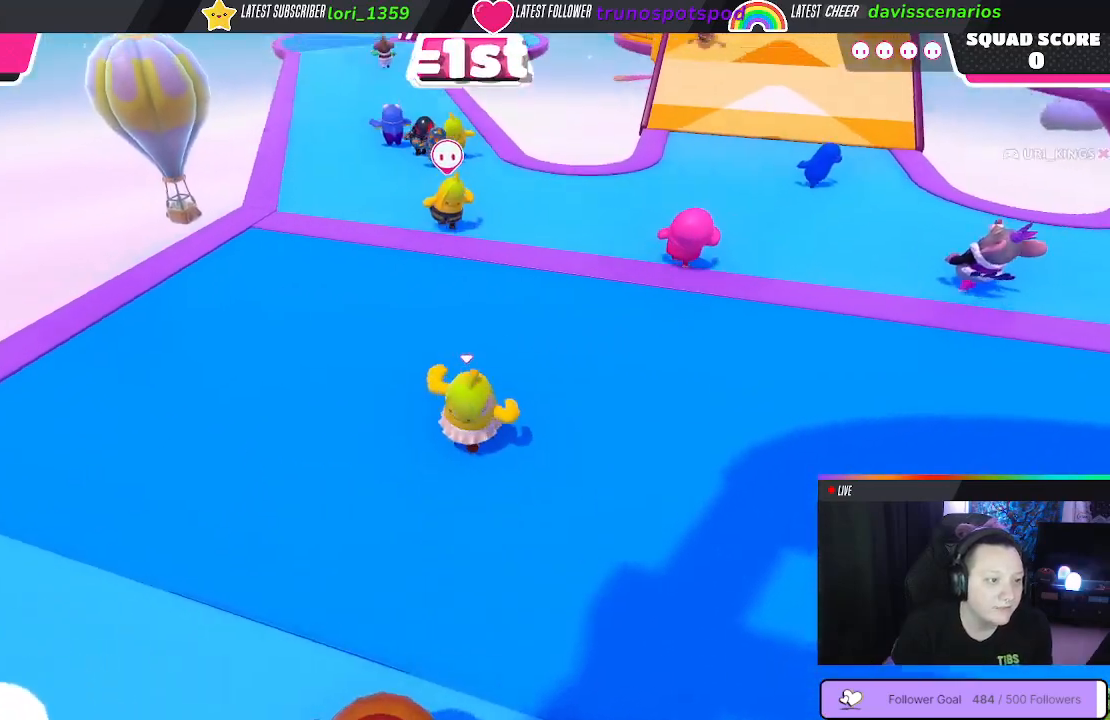
{"buttons": [], "left_stick": "up-right", "right_stick": "center", "events": [[333, "right_stick", "up-left"], [483, "right_stick", "center"]]}
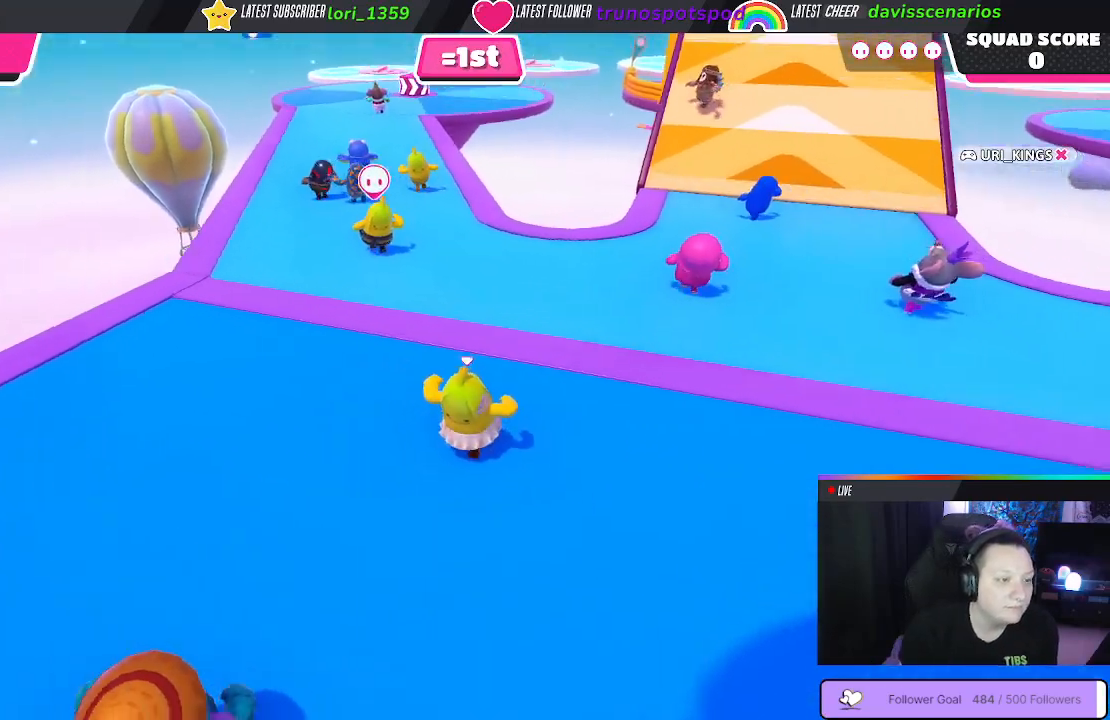
{"buttons": [], "left_stick": "up-left", "right_stick": "center", "events": [[317, "left_stick", "up-left"]]}
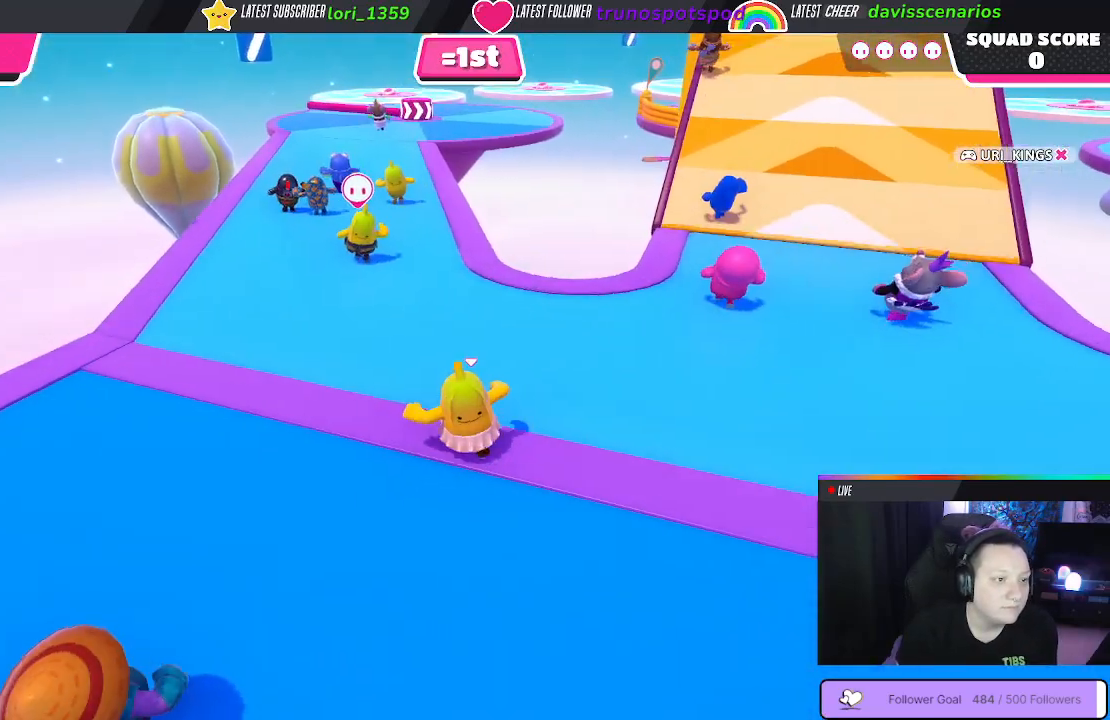
{"buttons": [], "left_stick": "up-left", "right_stick": "center", "events": []}
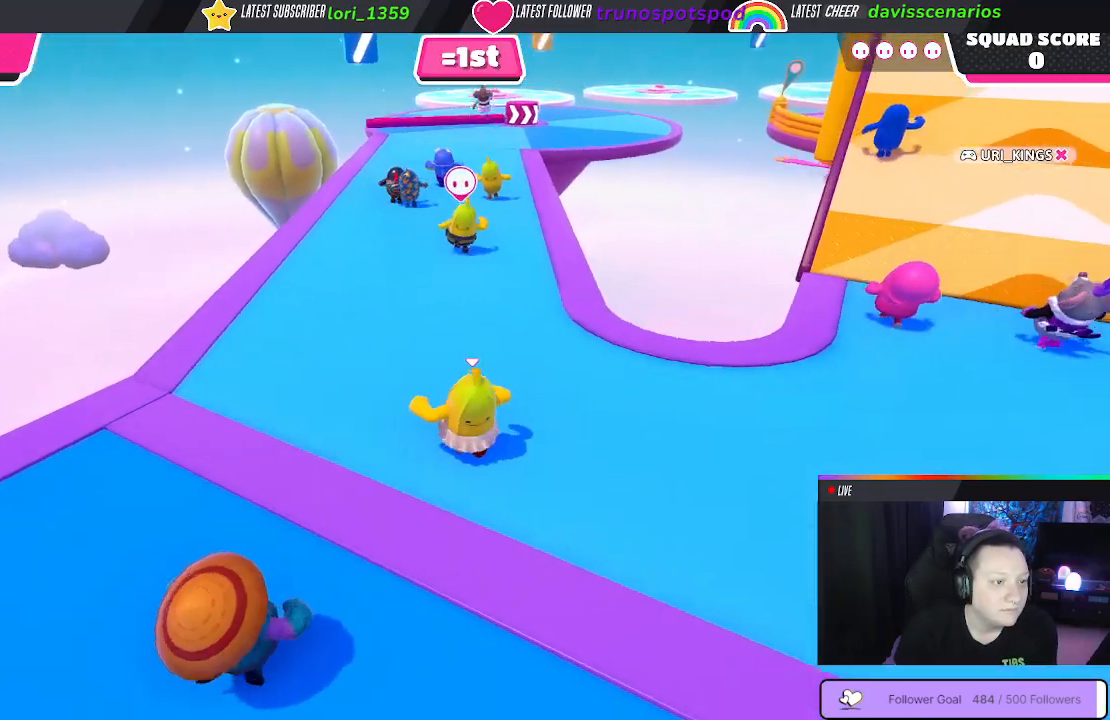
{"buttons": [], "left_stick": "up", "right_stick": "down-right", "events": [[117, "left_stick", "up"], [383, "right_stick", "down"], [433, "right_stick", "down-right"]]}
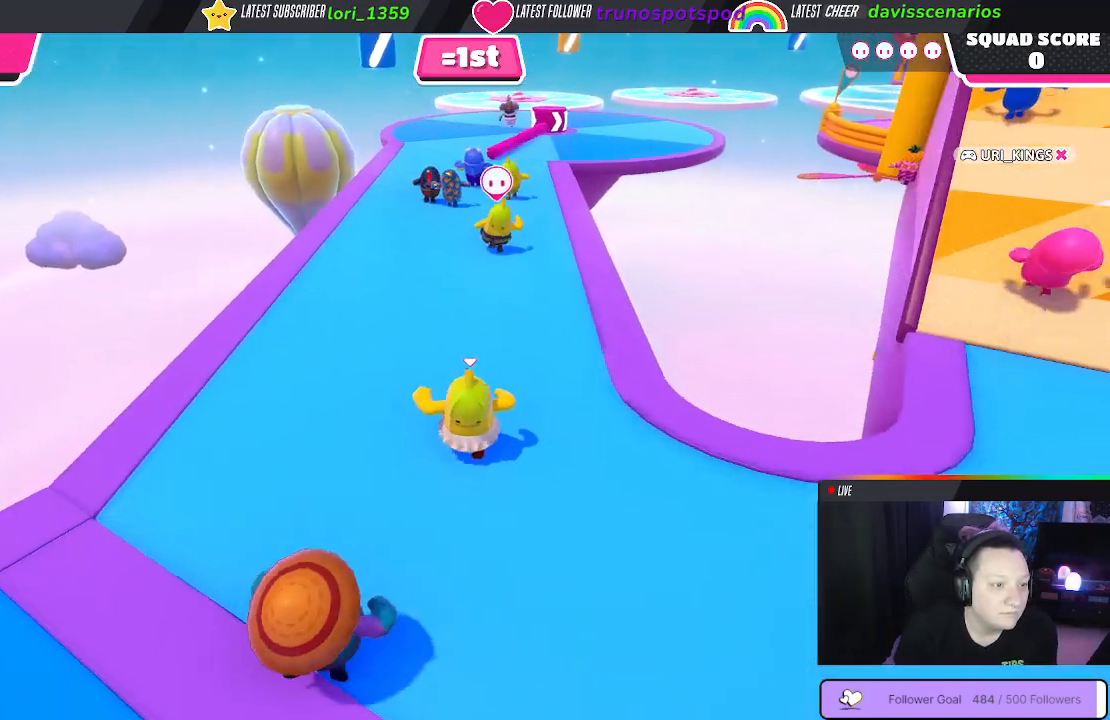
{"buttons": [], "left_stick": "up", "right_stick": "center", "events": [[33, "right_stick", "center"]]}
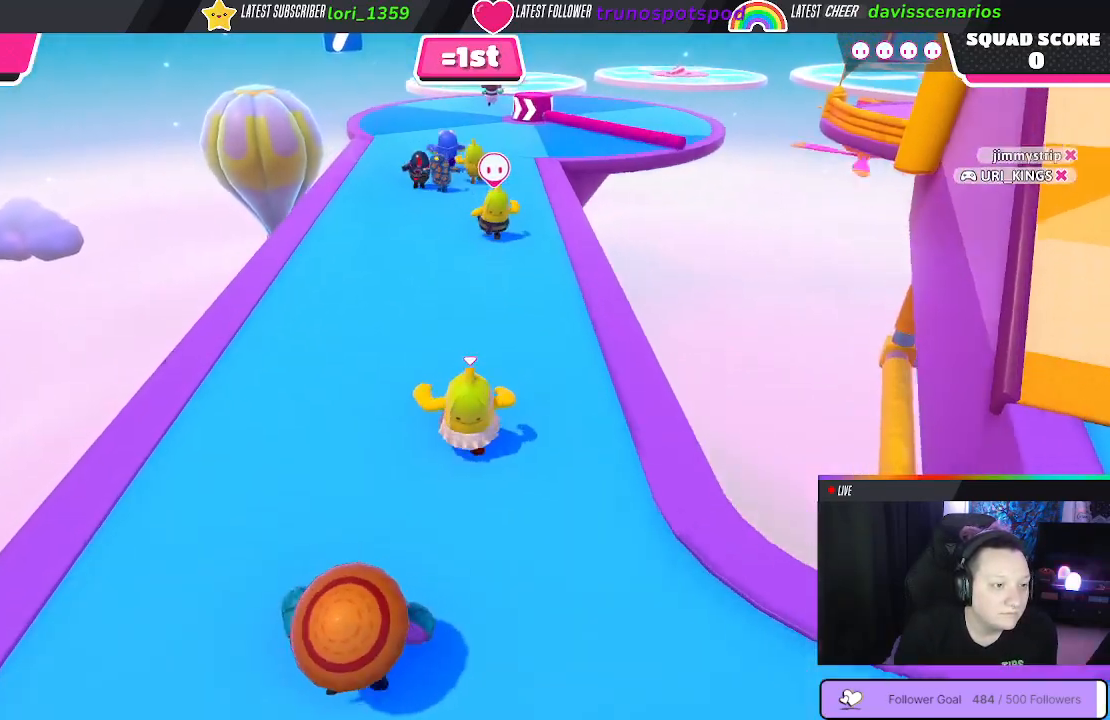
{"buttons": [], "left_stick": "up", "right_stick": "center", "events": []}
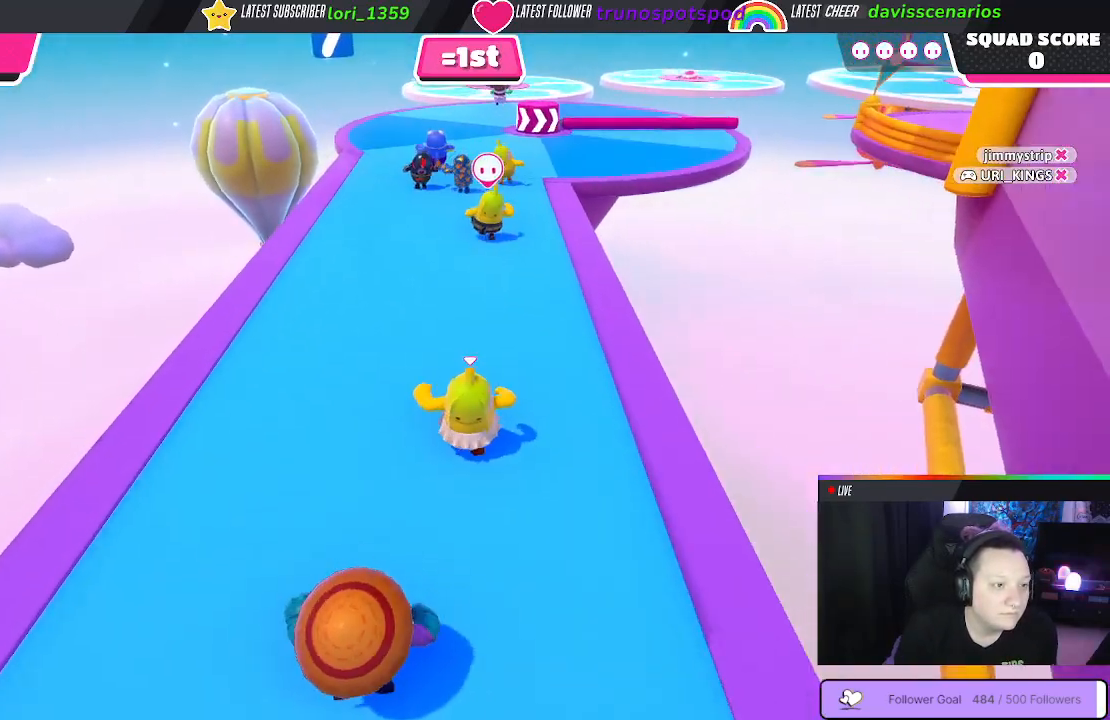
{"buttons": [], "left_stick": "up", "right_stick": "center", "events": []}
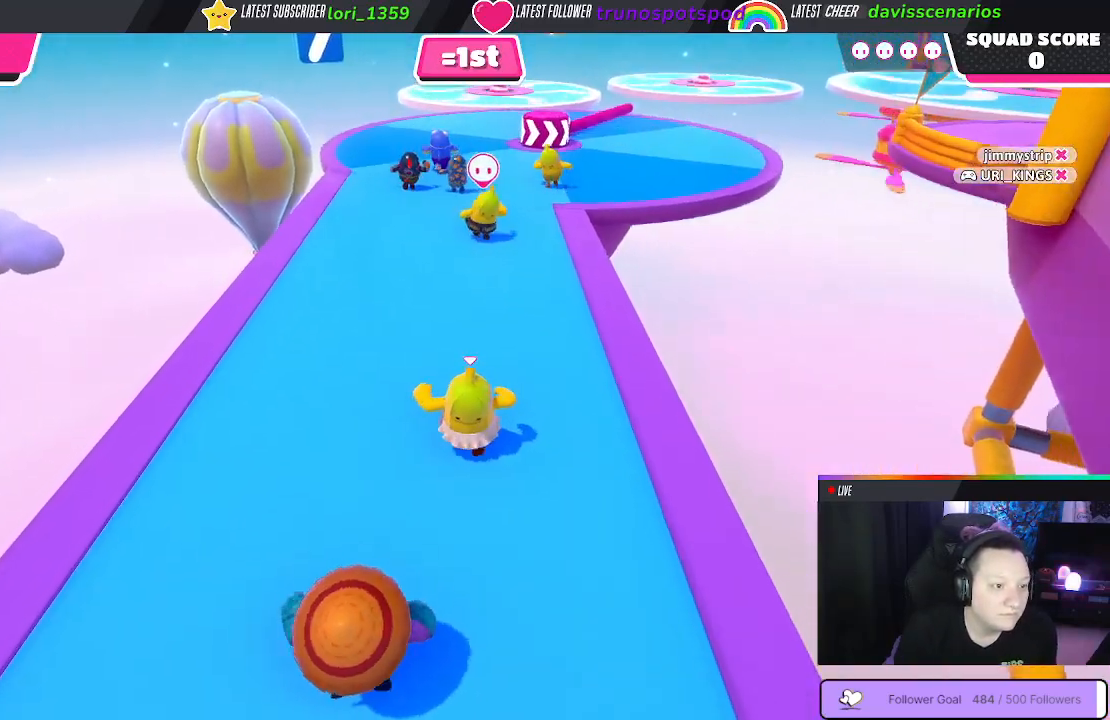
{"buttons": [], "left_stick": "up", "right_stick": "center", "events": [[133, "right_stick", "down-right"], [267, "right_stick", "center"]]}
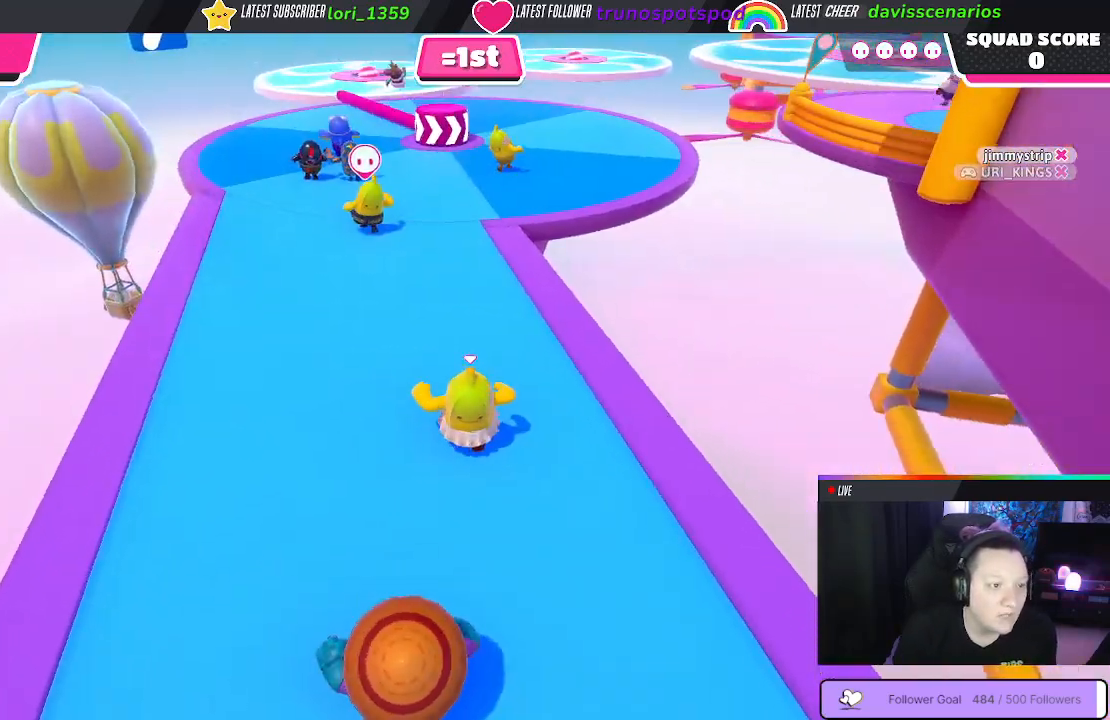
{"buttons": [], "left_stick": "up-left", "right_stick": "center", "events": [[33, "left_stick", "up-left"]]}
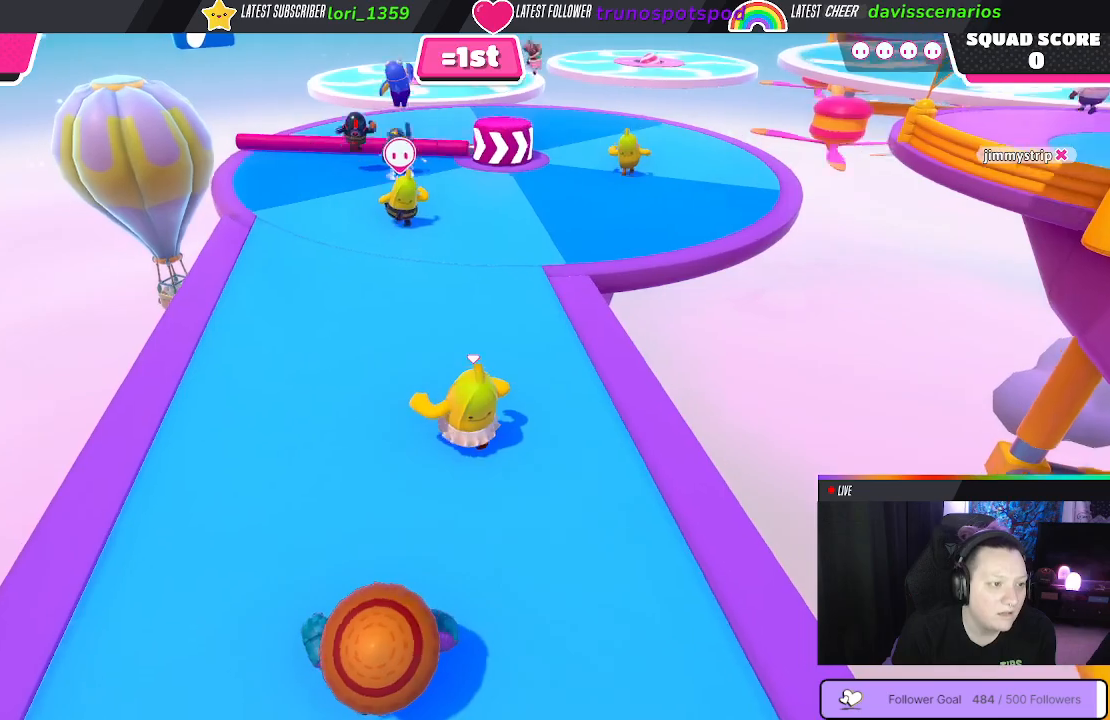
{"buttons": [], "left_stick": "up", "right_stick": "center", "events": [[400, "left_stick", "up"]]}
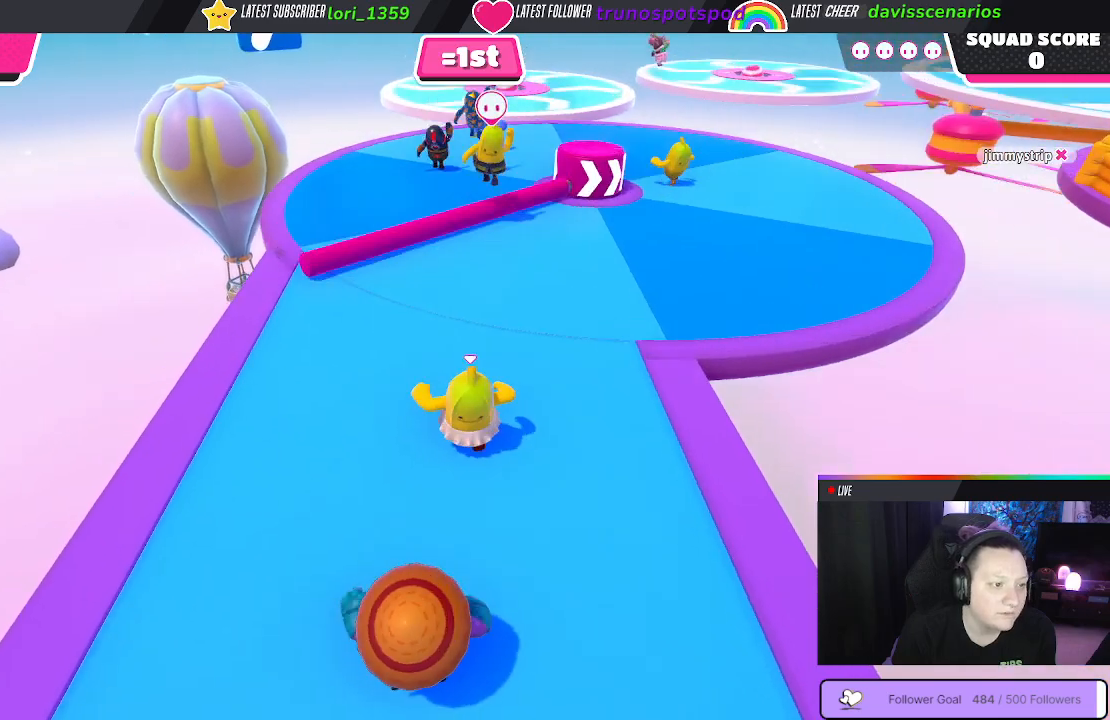
{"buttons": [], "left_stick": "up", "right_stick": "center", "events": [[17, "A", "down"], [133, "A", "up"]]}
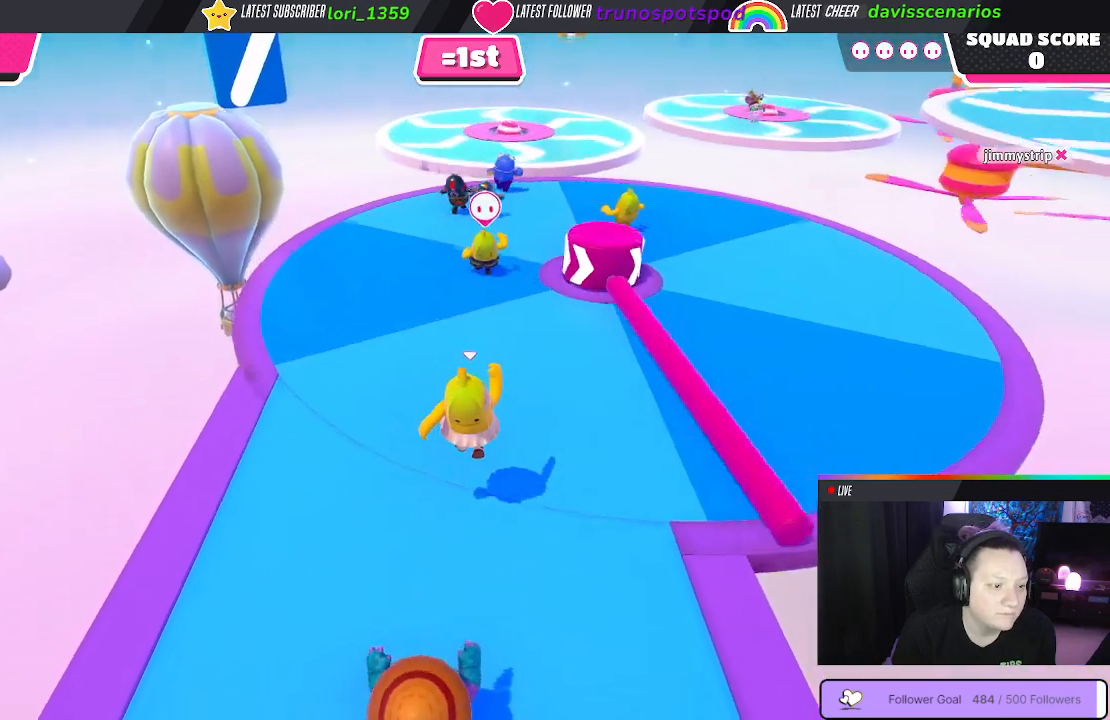
{"buttons": [], "left_stick": "up", "right_stick": "center", "events": []}
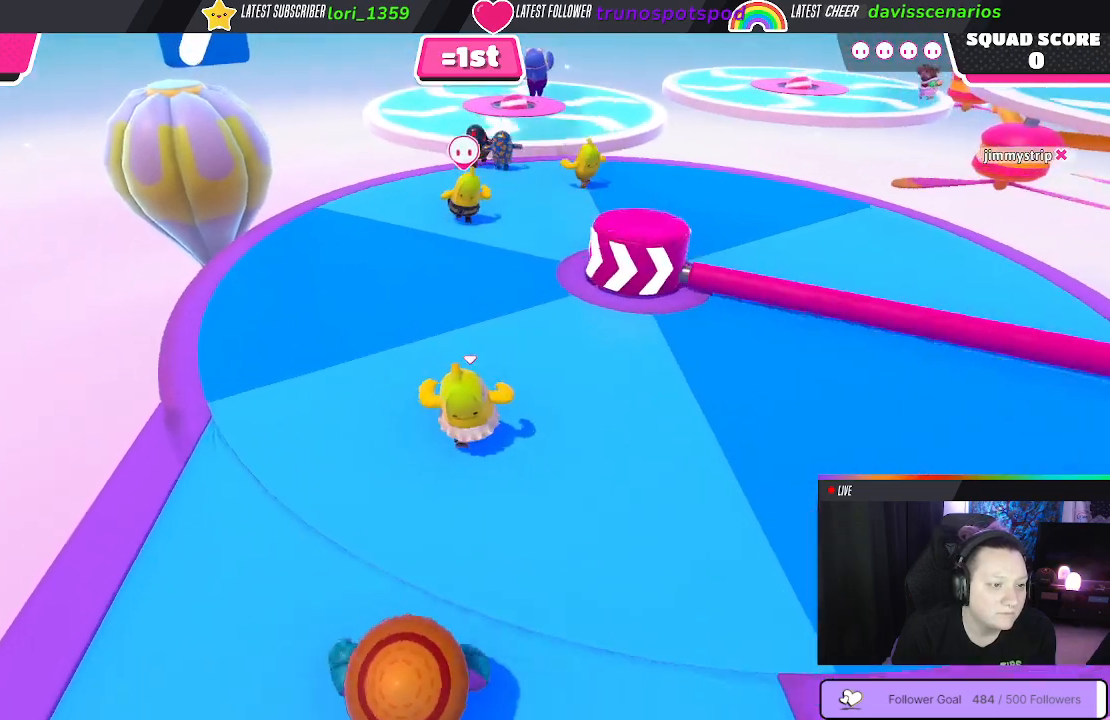
{"buttons": [], "left_stick": "up-right", "right_stick": "center", "events": [[467, "left_stick", "up-right"]]}